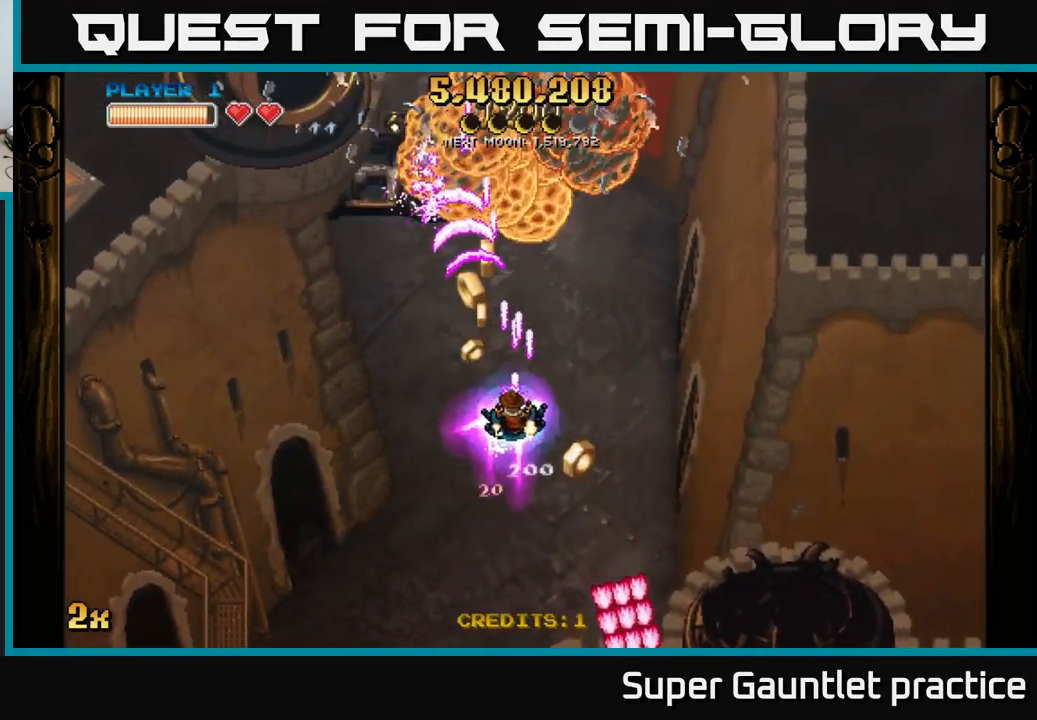
Gameplay with a controller (Xbox layout); each line is a JSON object with the inputs held at the frame after it. "events" lists button and stick changes between this image and that frame as [ms after this image, input, new state], when the widget could be followed in between. Not read: right_stick.
{"buttons": ["A"], "left_stick": "down", "events": [[17, "X", "down"], [100, "X", "up"], [267, "left_stick", "down-left"], [433, "left_stick", "down"]]}
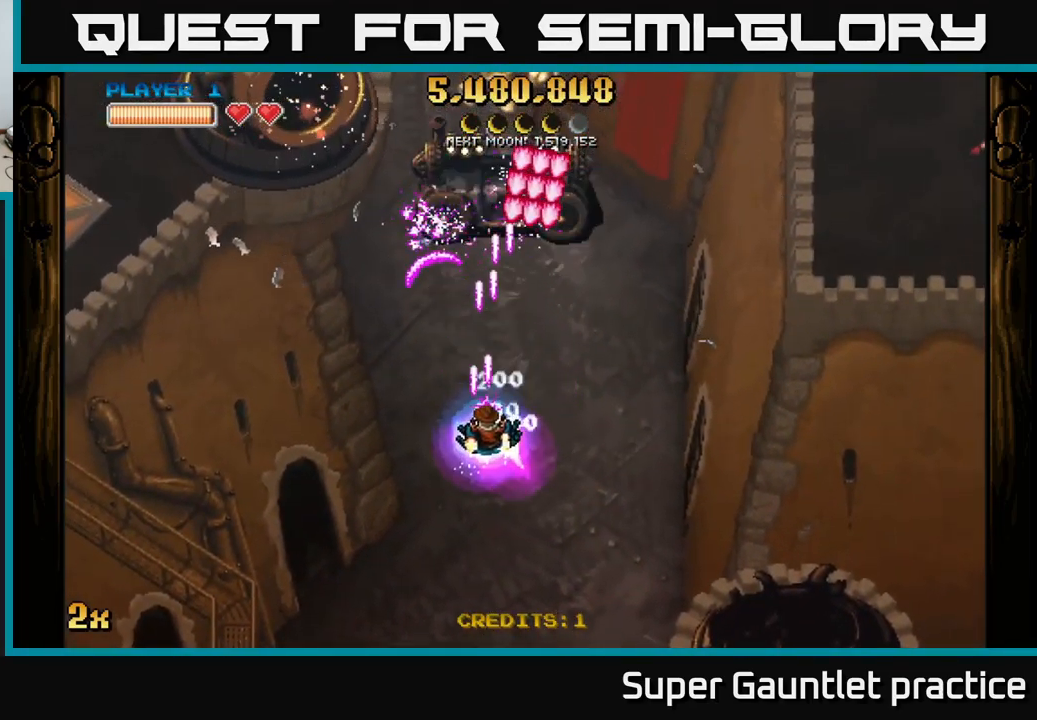
{"buttons": ["A"], "left_stick": "down", "events": [[217, "left_stick", "down-right"], [383, "left_stick", "down"]]}
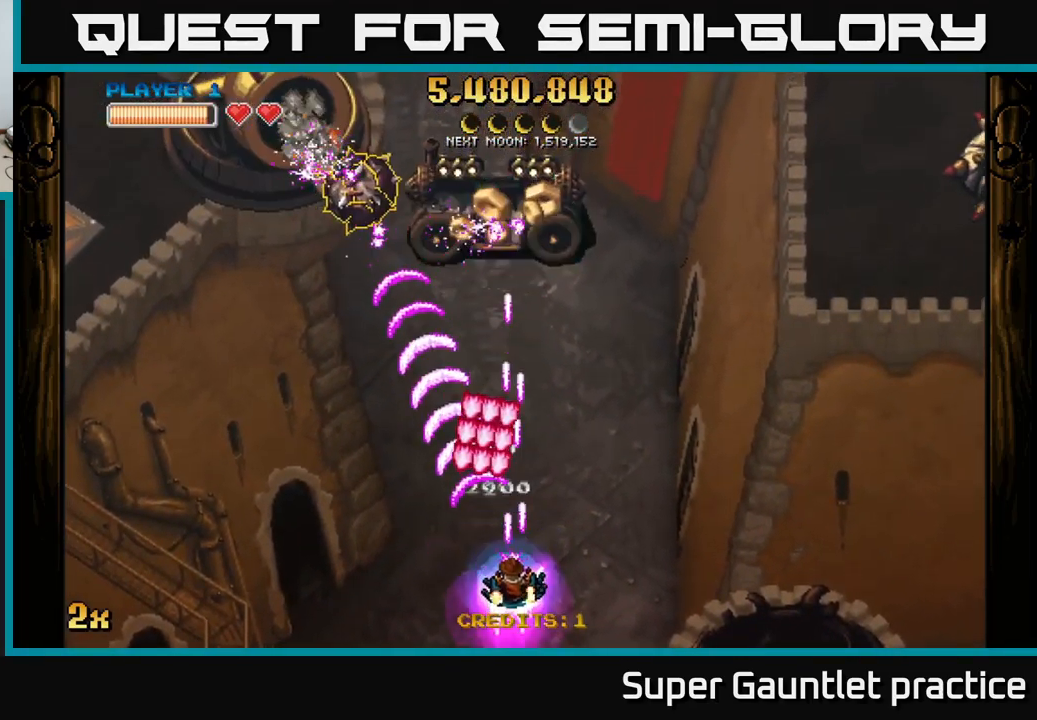
{"buttons": ["A"], "left_stick": "down-left", "events": [[50, "left_stick", "right"], [284, "left_stick", "up-left"], [467, "left_stick", "down-left"]]}
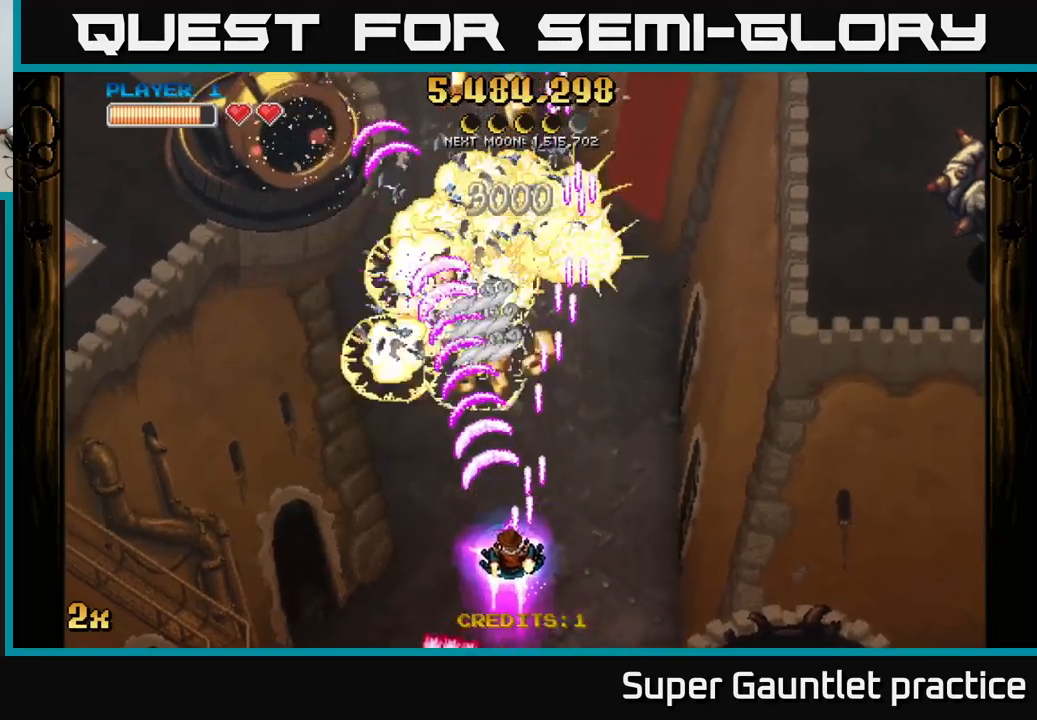
{"buttons": ["A"], "left_stick": "up-right", "events": [[250, "left_stick", "up-left"], [350, "left_stick", "up"], [450, "left_stick", "up-right"]]}
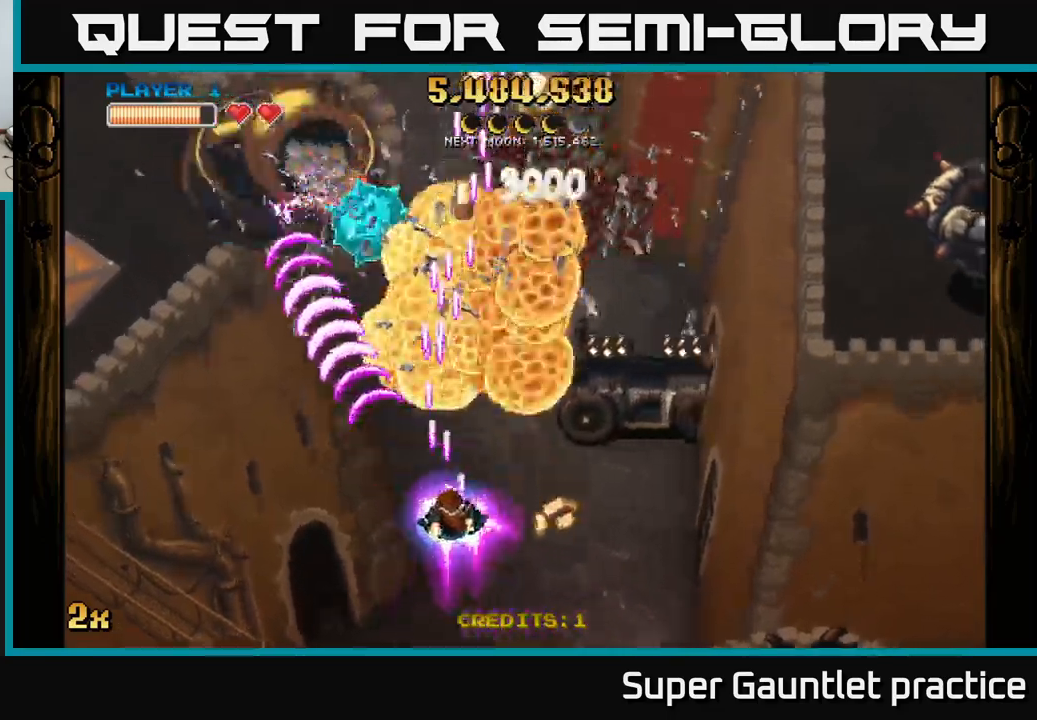
{"buttons": ["A"], "left_stick": "left", "events": [[50, "left_stick", "right"], [267, "left_stick", "down-left"], [417, "left_stick", "left"]]}
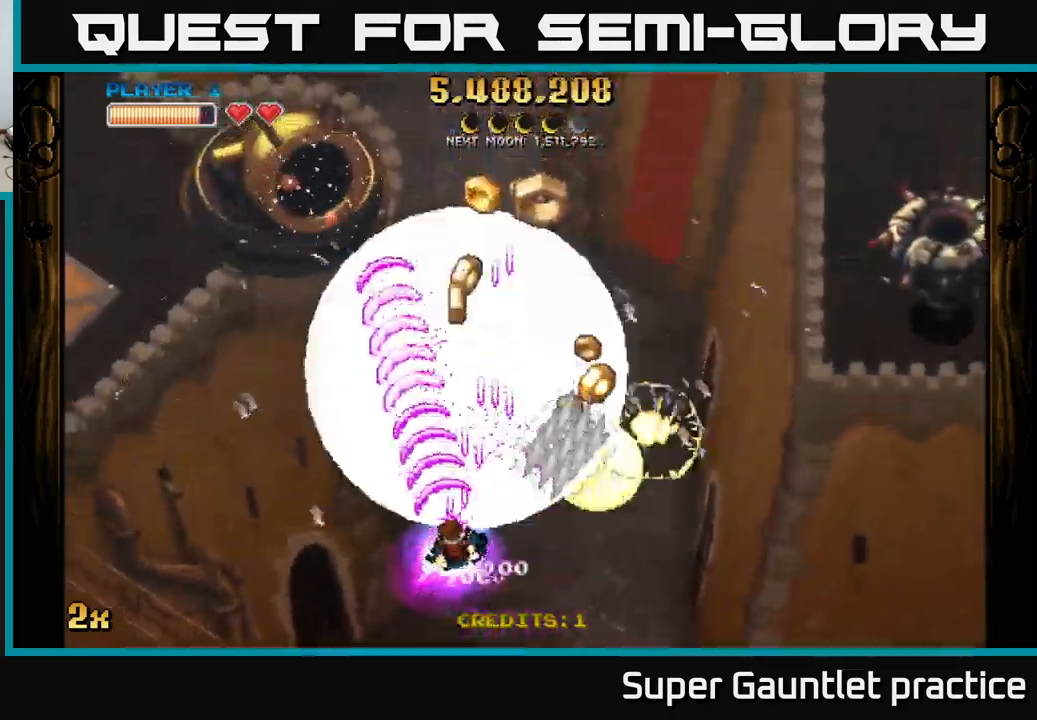
{"buttons": ["A"], "left_stick": "right", "events": [[50, "left_stick", "down-left"], [167, "left_stick", "left"], [267, "left_stick", "up-left"], [434, "left_stick", "up-right"], [484, "left_stick", "right"]]}
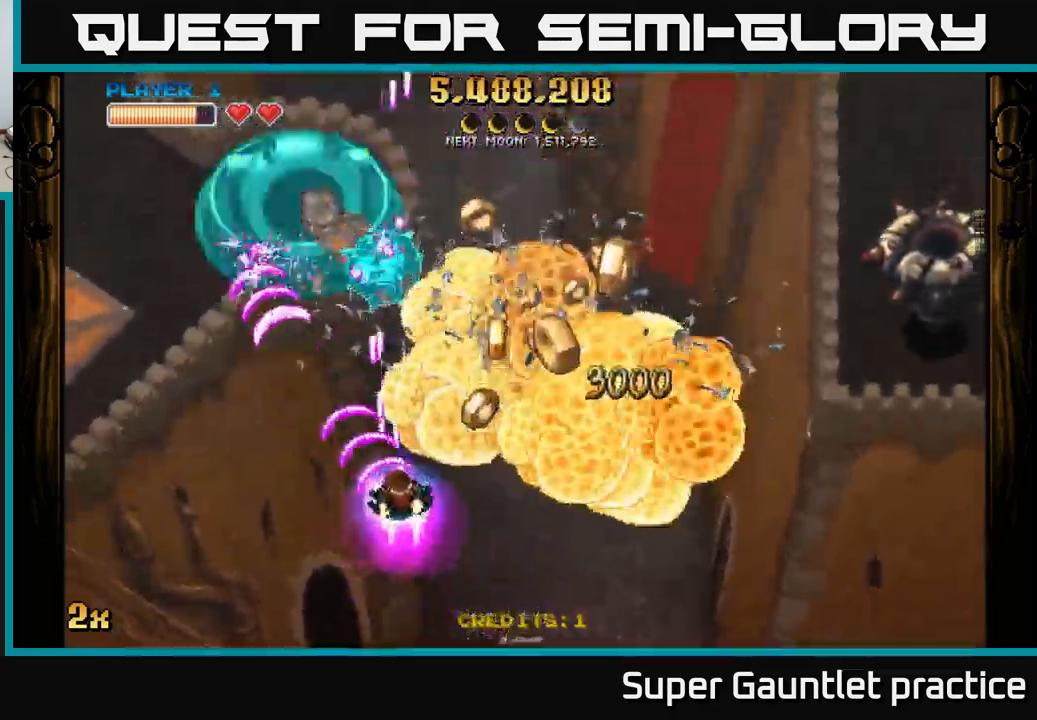
{"buttons": ["A"], "left_stick": "down-left", "events": [[367, "left_stick", "down-left"]]}
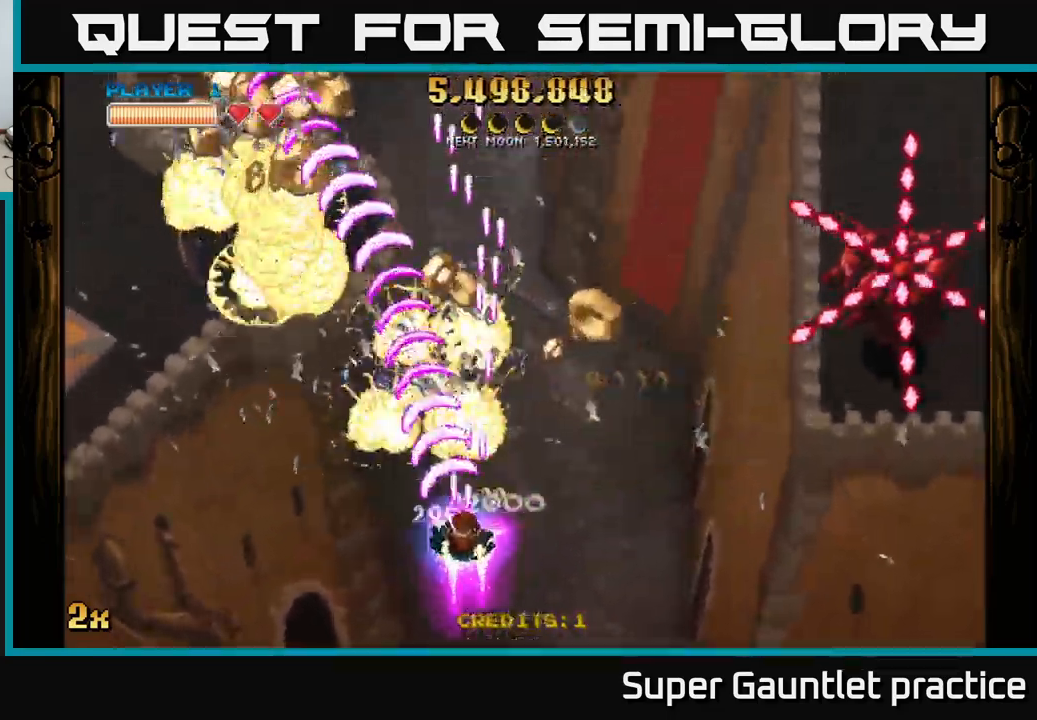
{"buttons": ["A"], "left_stick": "up-right", "events": [[84, "left_stick", "up-left"], [250, "left_stick", "up-right"], [367, "X", "down"], [484, "X", "up"]]}
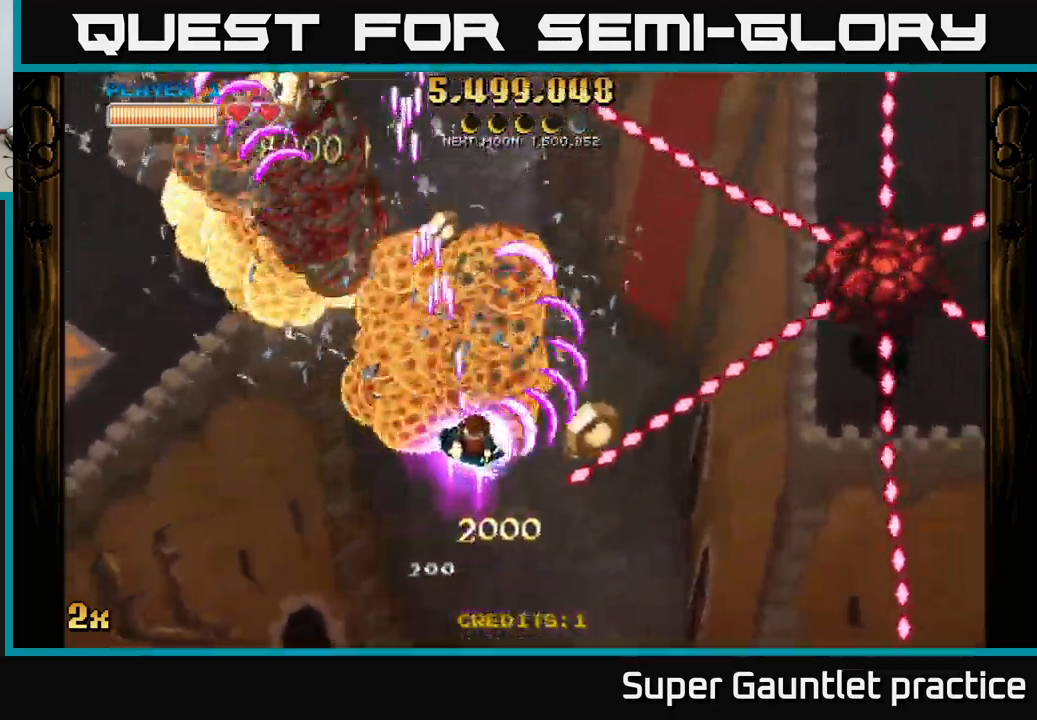
{"buttons": ["A"], "left_stick": "left", "events": [[50, "left_stick", "up"], [167, "left_stick", "right"], [267, "left_stick", "center"], [317, "left_stick", "left"]]}
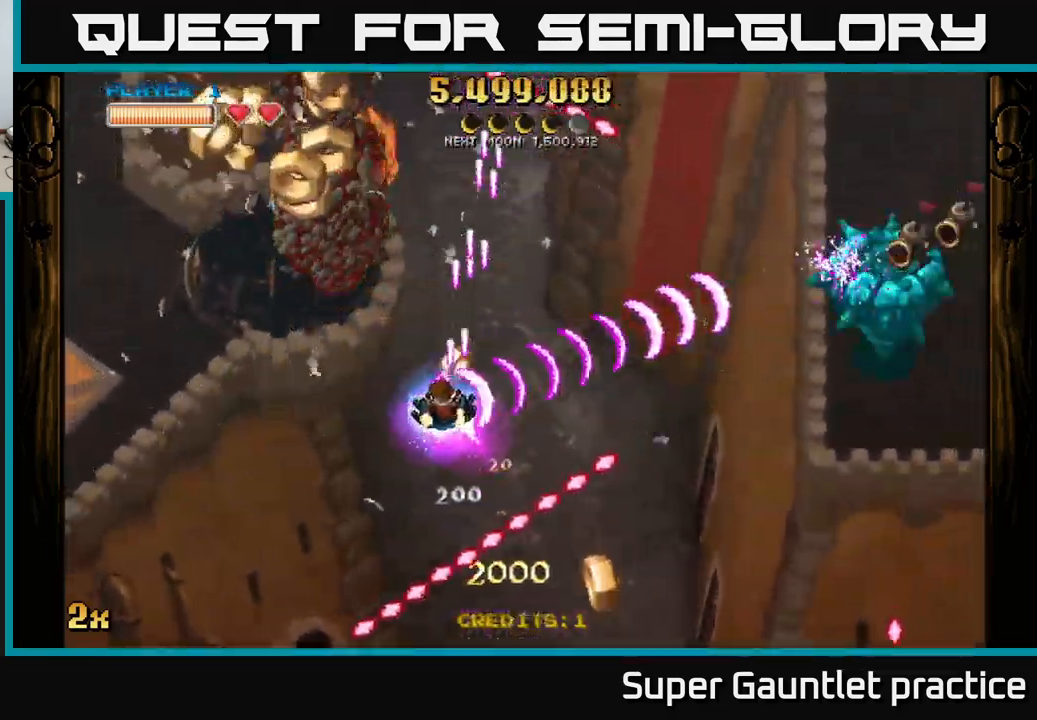
{"buttons": ["A"], "left_stick": "down-left", "events": [[50, "left_stick", "up-left"], [117, "X", "down"], [267, "X", "up"], [450, "left_stick", "down-left"]]}
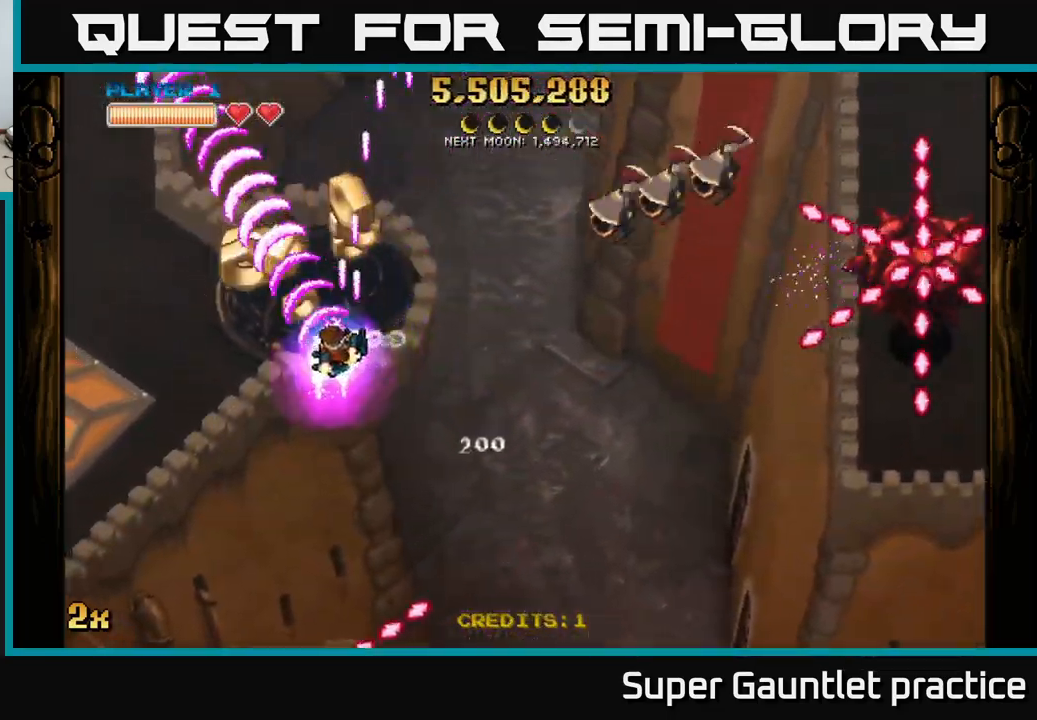
{"buttons": ["A"], "left_stick": "down-left", "events": [[184, "left_stick", "up-right"], [200, "X", "down"], [300, "X", "up"], [417, "left_stick", "down-left"]]}
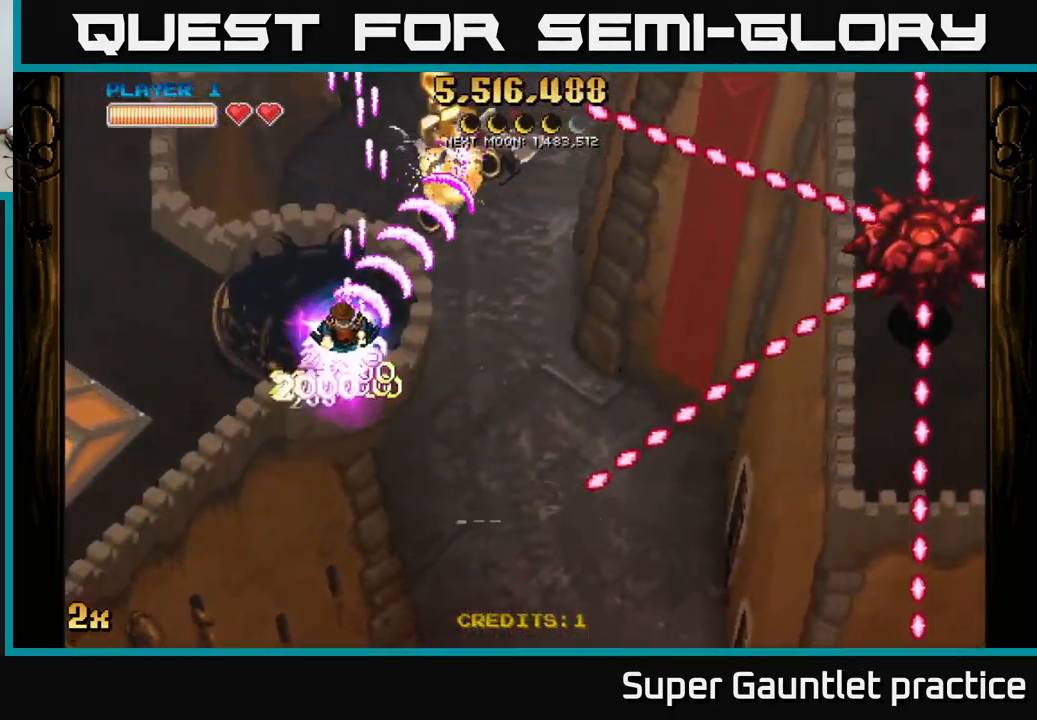
{"buttons": ["A"], "left_stick": "down-left", "events": [[150, "left_stick", "down"], [317, "left_stick", "down-left"]]}
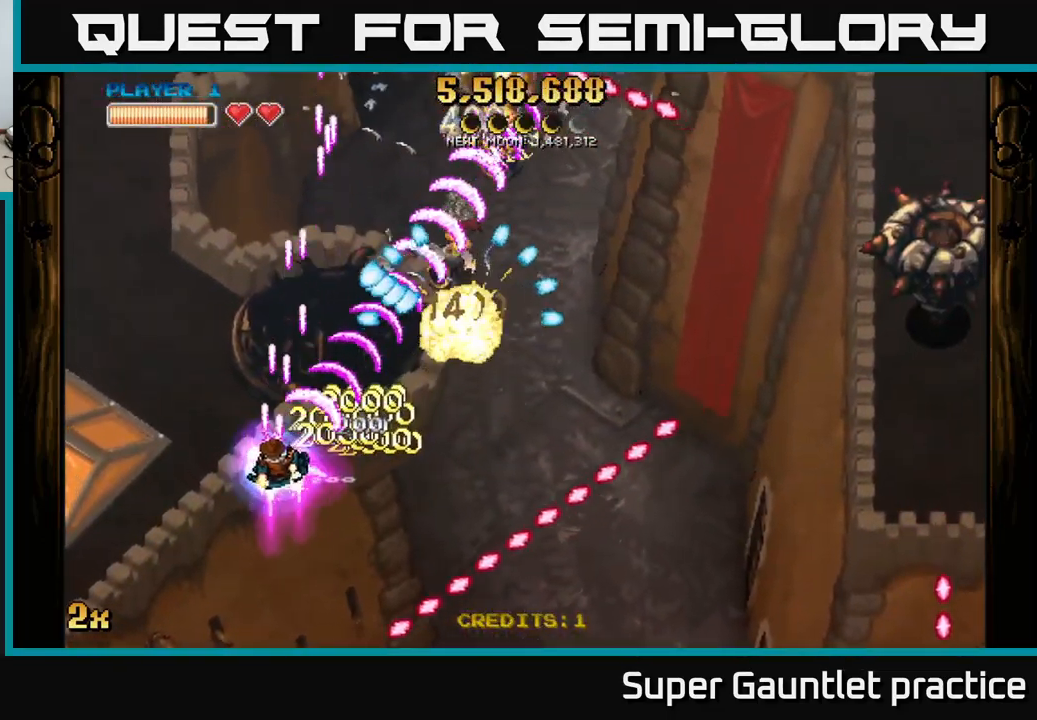
{"buttons": ["A"], "left_stick": "down-left", "events": [[100, "left_stick", "left"], [117, "X", "down"], [216, "X", "up"], [216, "left_stick", "down-left"]]}
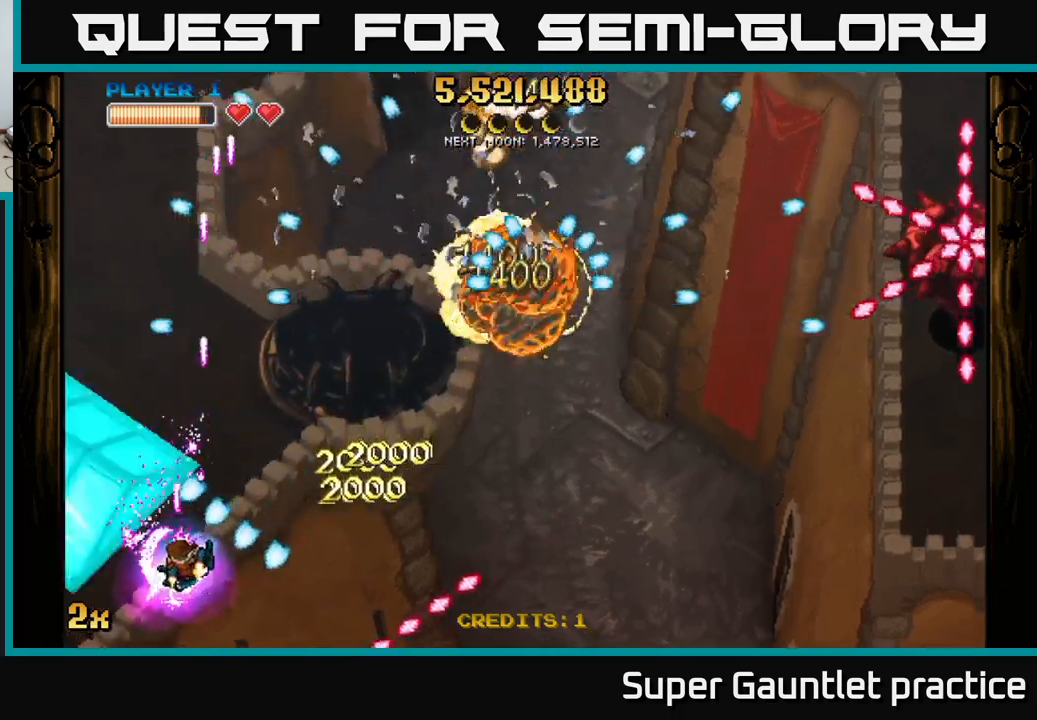
{"buttons": ["A"], "left_stick": "left", "events": [[166, "left_stick", "up"], [283, "left_stick", "right"], [350, "left_stick", "up"], [466, "left_stick", "left"]]}
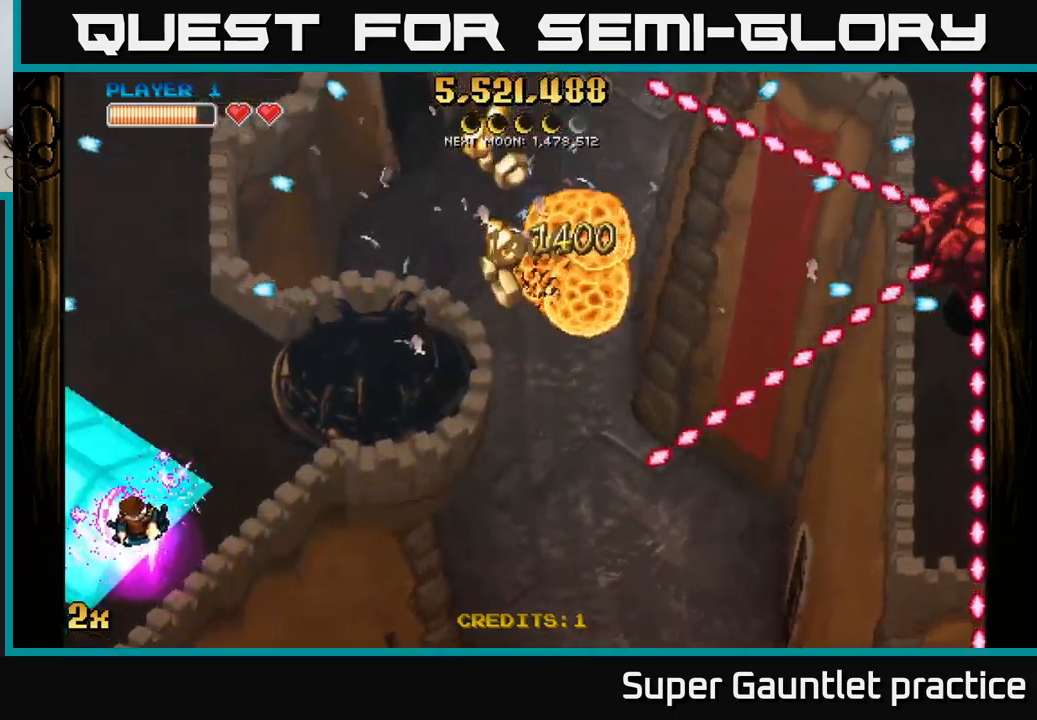
{"buttons": ["A"], "left_stick": "right", "events": [[116, "left_stick", "right"], [283, "X", "down"], [316, "left_stick", "up-right"], [416, "X", "up"], [450, "left_stick", "right"]]}
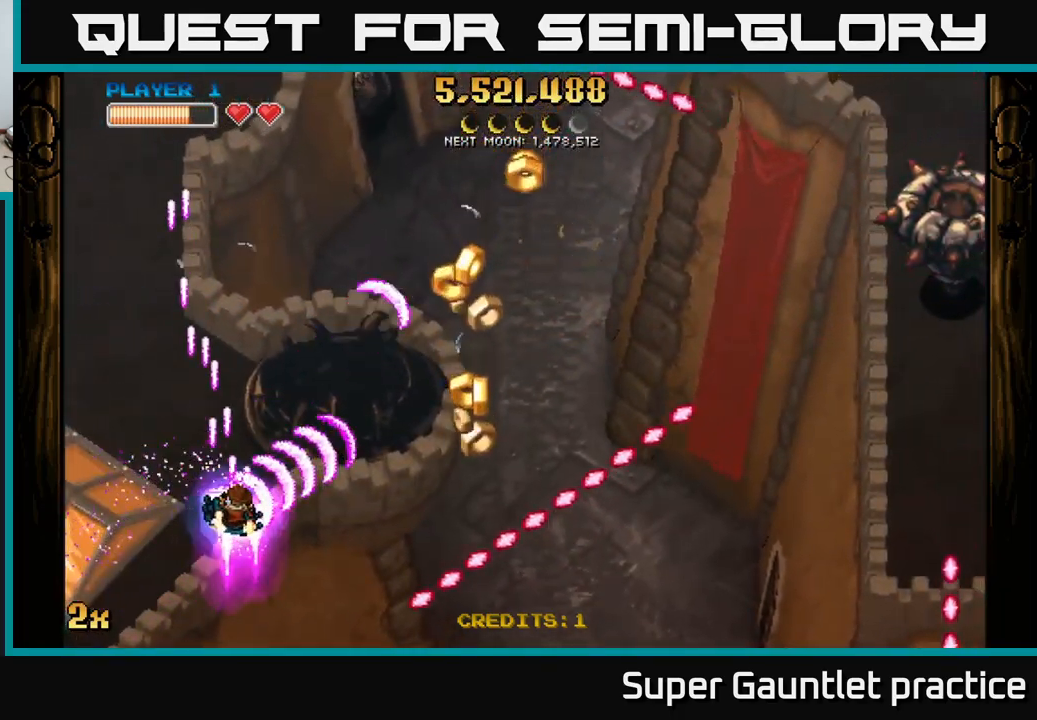
{"buttons": ["A"], "left_stick": "right", "events": [[116, "X", "down"], [183, "X", "up"], [366, "X", "down"], [500, "X", "up"]]}
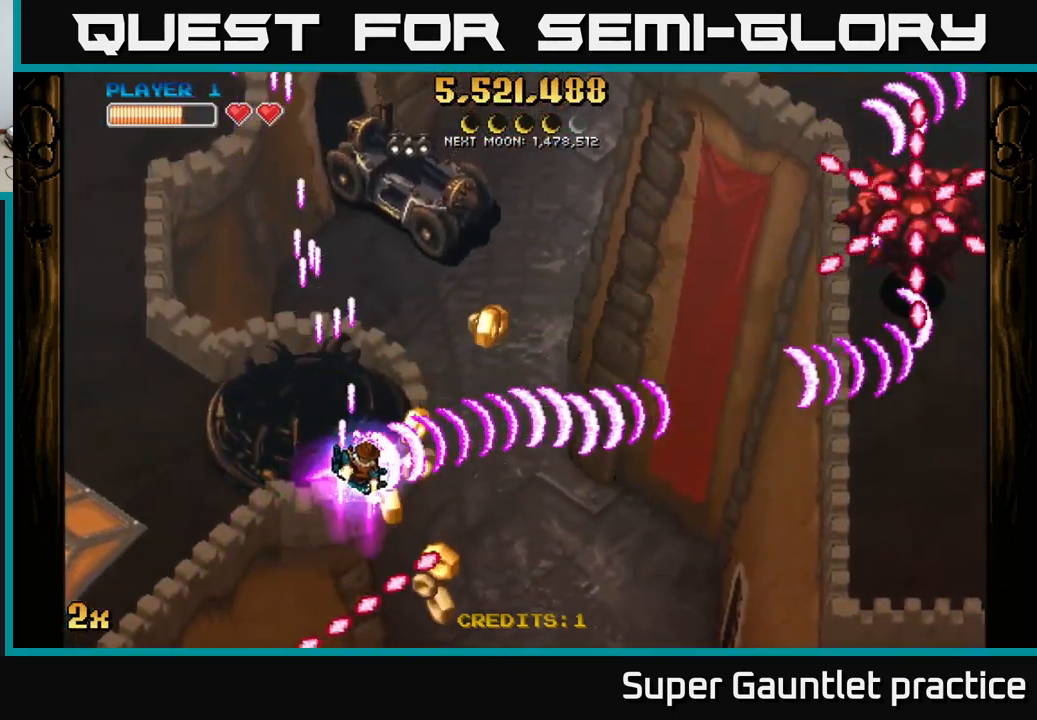
{"buttons": ["A"], "left_stick": "down-right", "events": [[383, "left_stick", "down-right"]]}
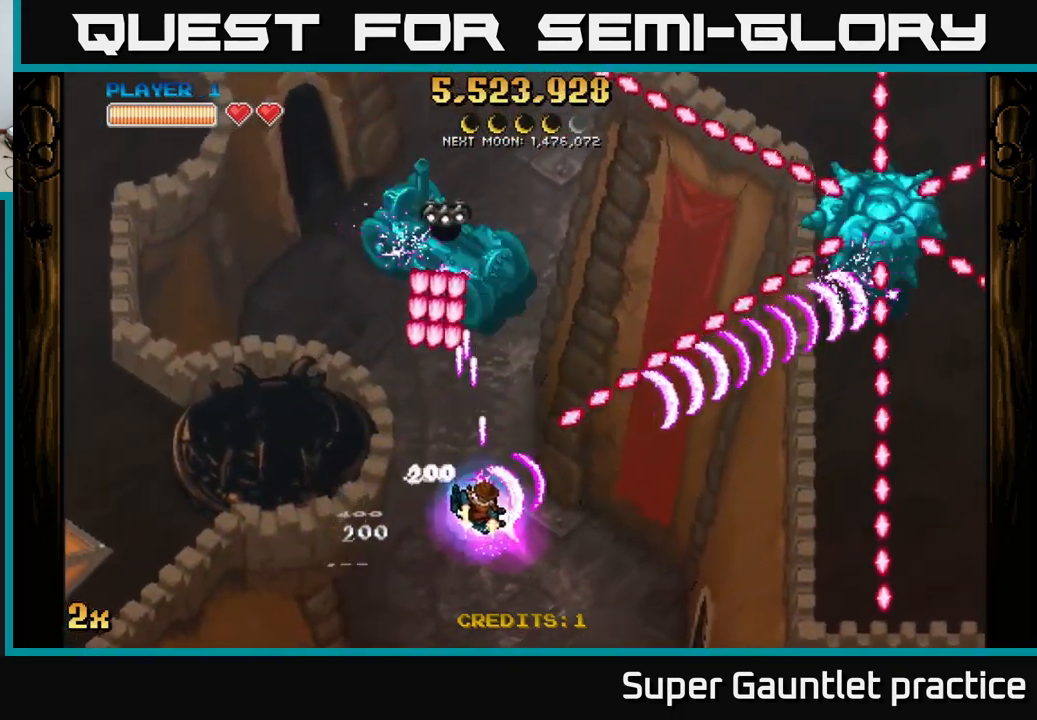
{"buttons": ["A"], "left_stick": "right", "events": [[133, "left_stick", "right"], [266, "X", "down"], [316, "left_stick", "up"], [366, "X", "up"], [450, "left_stick", "right"]]}
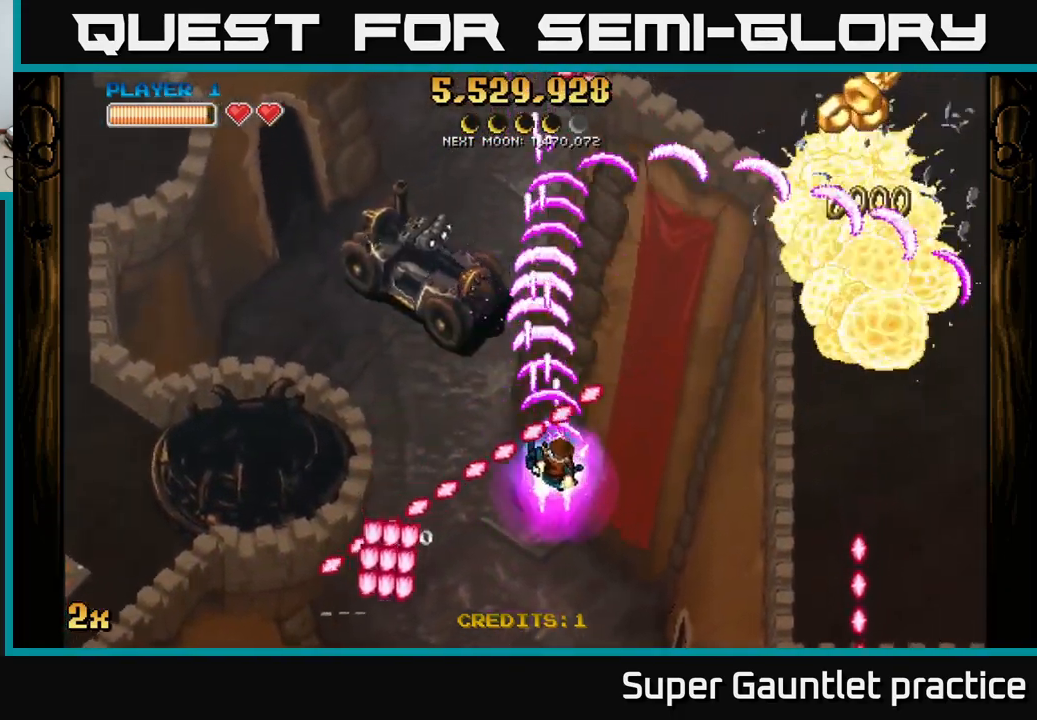
{"buttons": ["A"], "left_stick": "center", "events": [[250, "left_stick", "left"], [283, "X", "down"], [366, "X", "up"], [450, "left_stick", "center"]]}
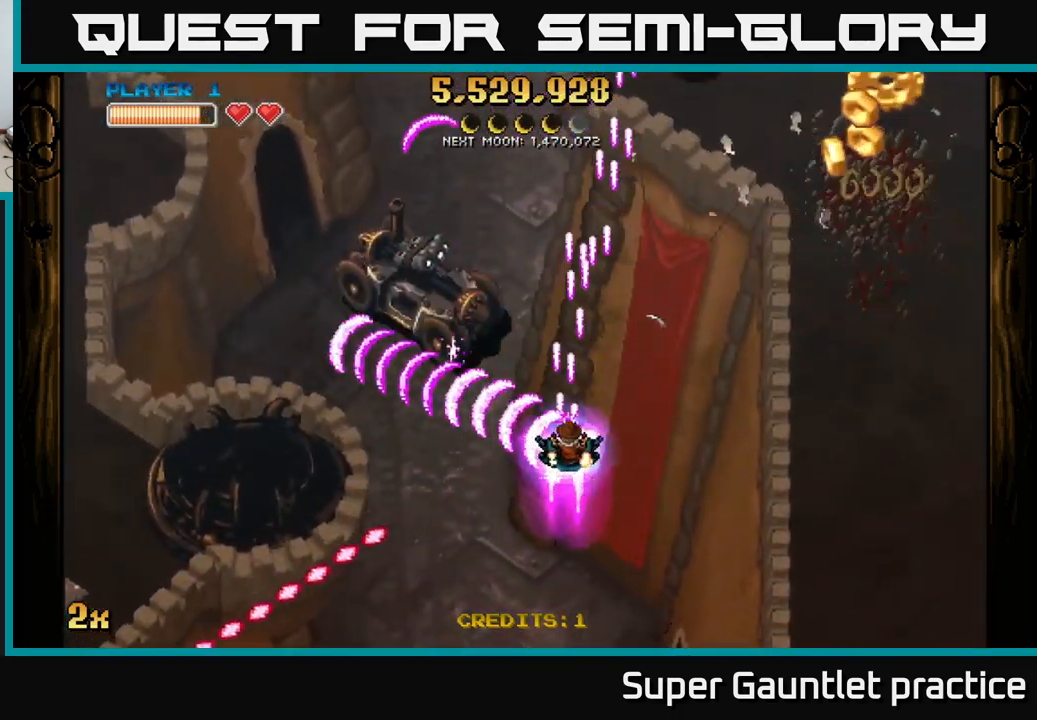
{"buttons": ["A"], "left_stick": "right", "events": [[83, "left_stick", "down-right"], [200, "left_stick", "right"]]}
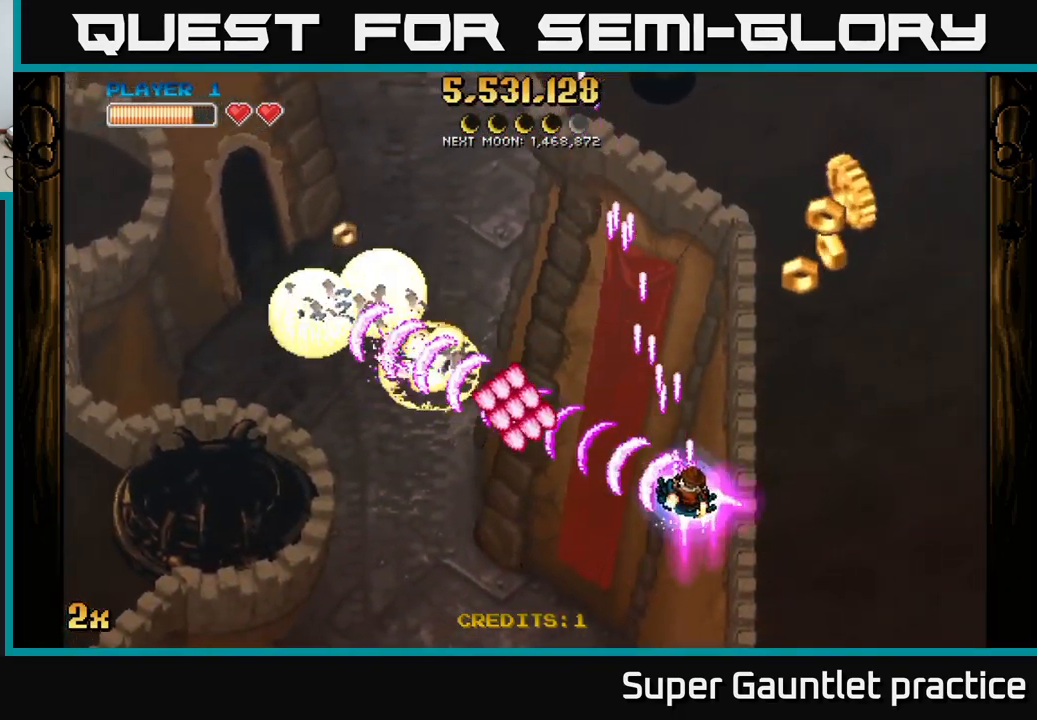
{"buttons": ["A"], "left_stick": "up-right", "events": [[266, "left_stick", "up-right"]]}
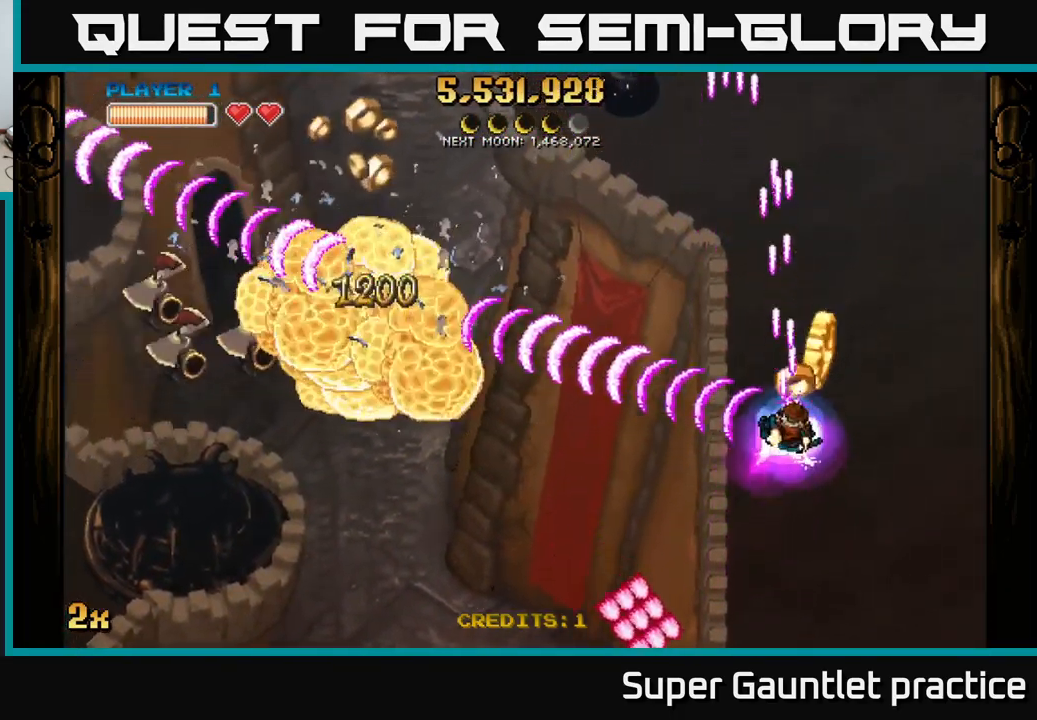
{"buttons": ["A"], "left_stick": "up-left", "events": [[50, "left_stick", "up-left"], [100, "left_stick", "left"], [383, "left_stick", "up-left"]]}
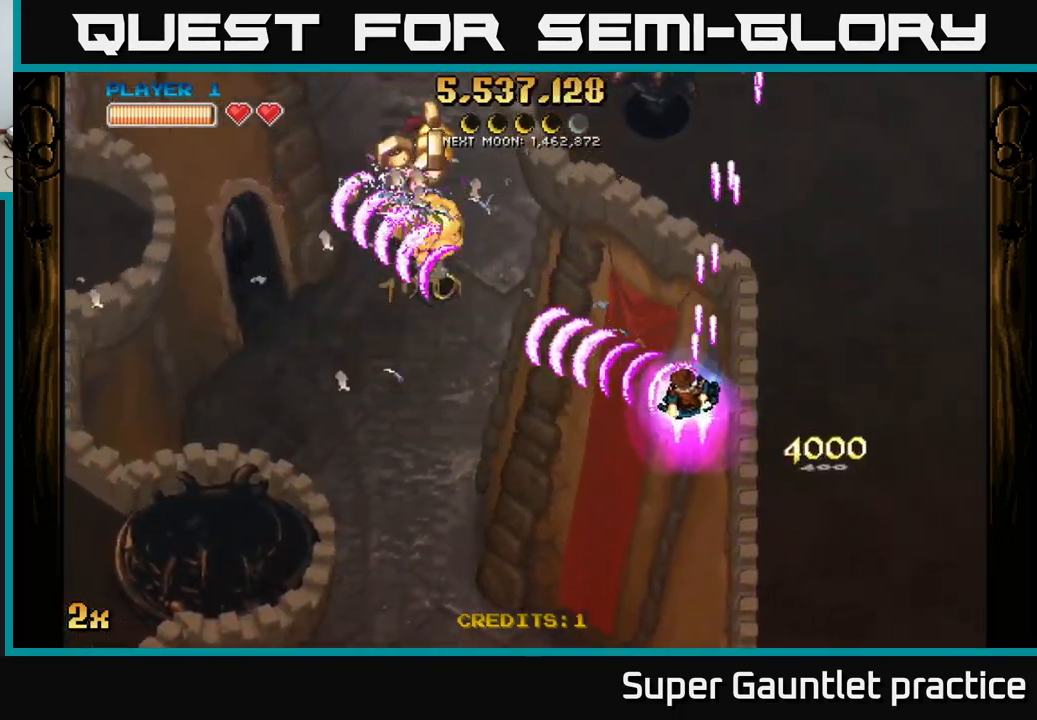
{"buttons": ["A"], "left_stick": "down-left", "events": [[133, "left_stick", "down-left"], [350, "X", "down"], [350, "left_stick", "up-left"], [450, "X", "up"], [467, "left_stick", "down-left"]]}
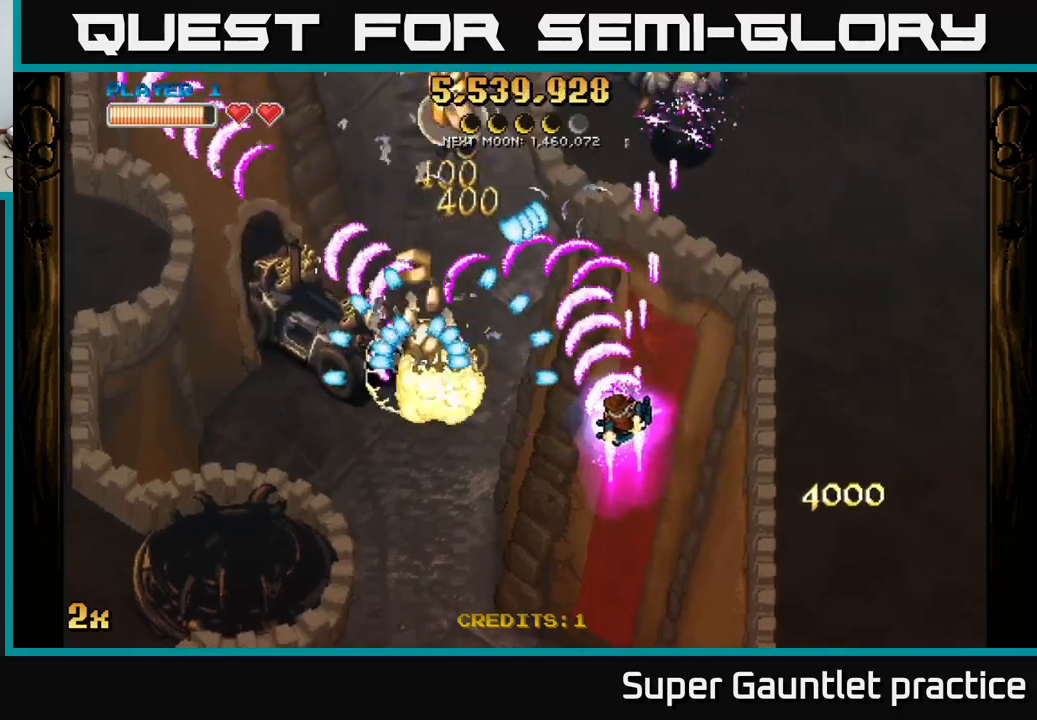
{"buttons": ["A"], "left_stick": "down-left", "events": []}
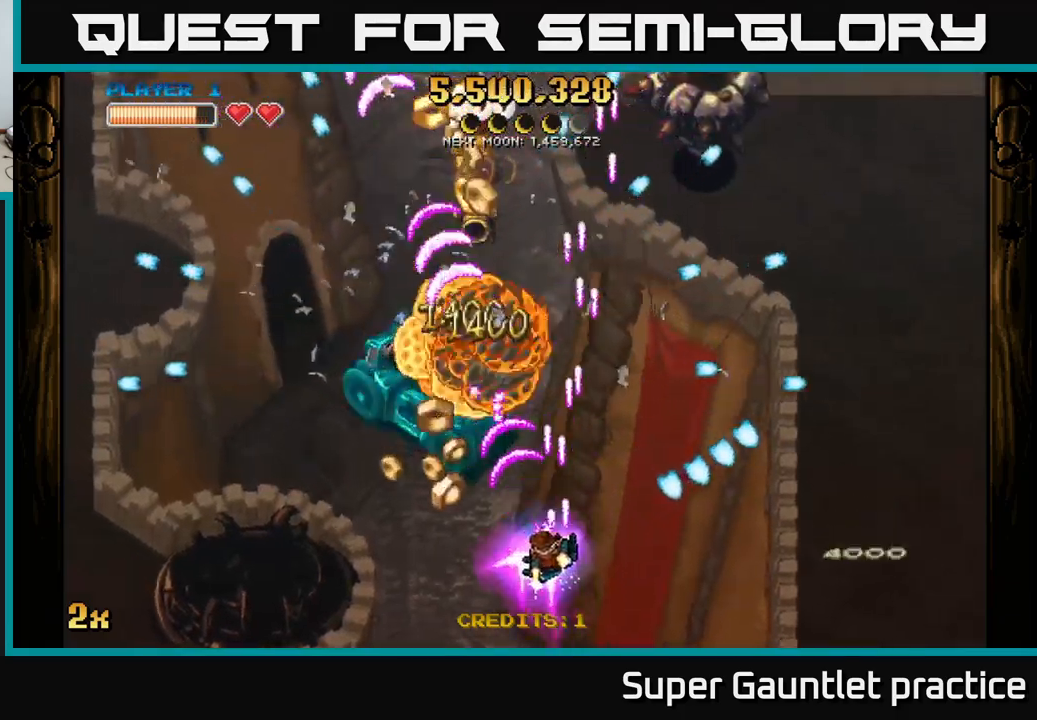
{"buttons": ["A"], "left_stick": "down-left", "events": [[367, "X", "down"], [367, "left_stick", "up"], [450, "X", "up"], [500, "left_stick", "down-left"]]}
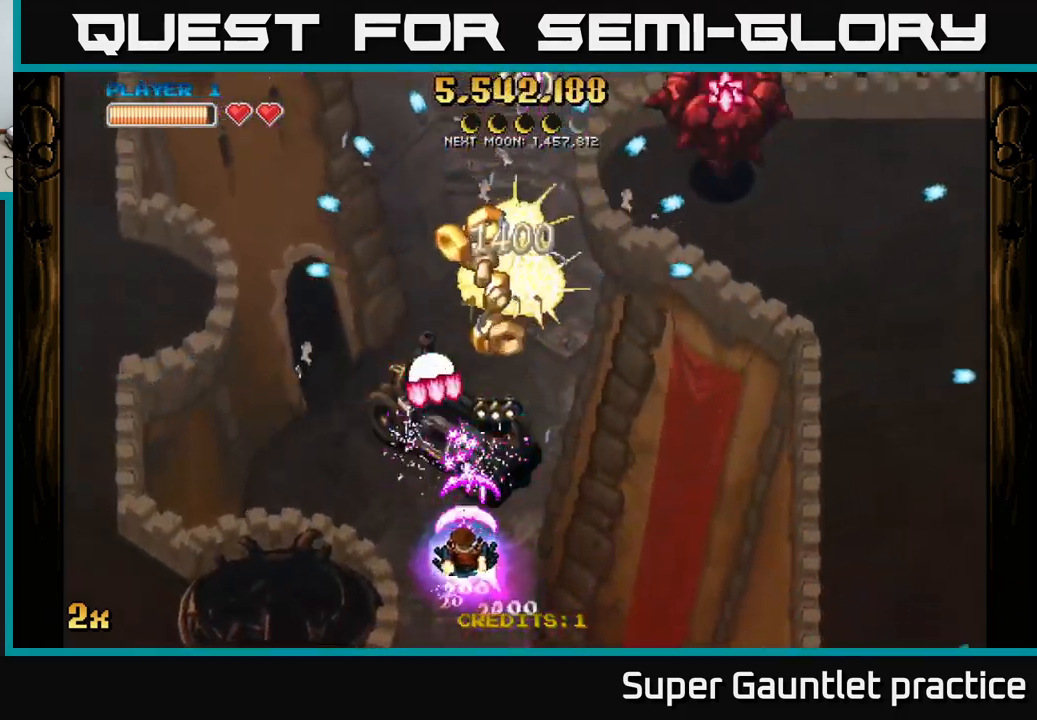
{"buttons": ["A", "R3"], "left_stick": "right", "events": [[17, "left_stick", "down"], [250, "left_stick", "up"], [317, "left_stick", "right"], [350, "R3", "down"], [350, "X", "down"], [483, "X", "up"]]}
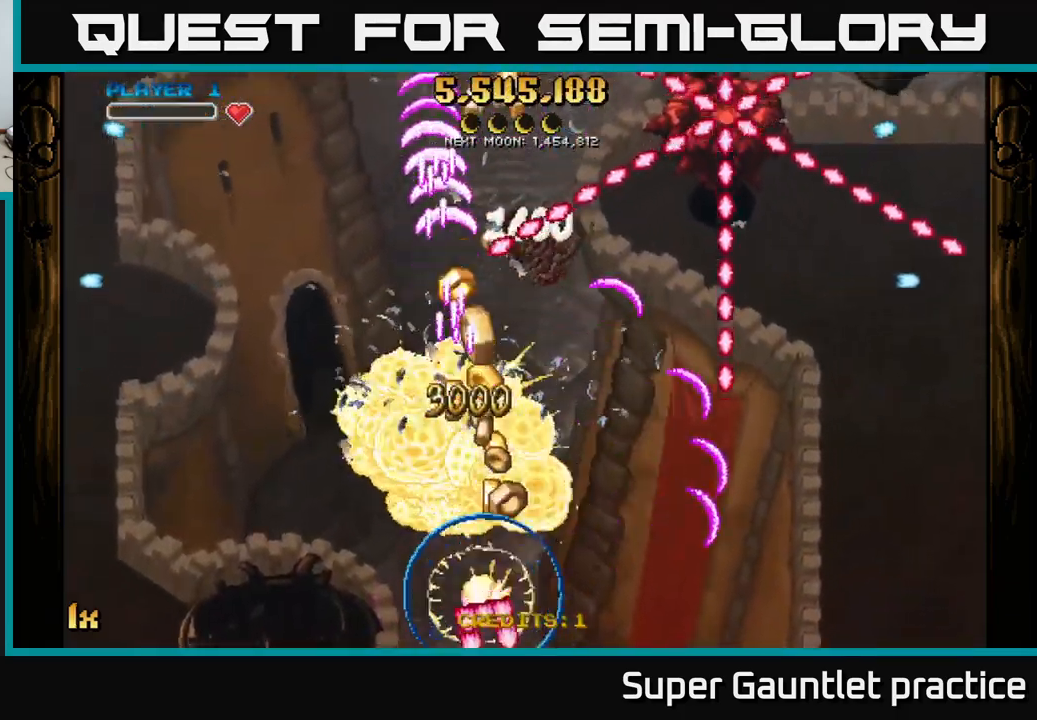
{"buttons": ["A"], "left_stick": "left", "events": [[50, "R3", "up"], [217, "left_stick", "center"], [250, "A", "up"], [383, "left_stick", "left"], [417, "A", "down"]]}
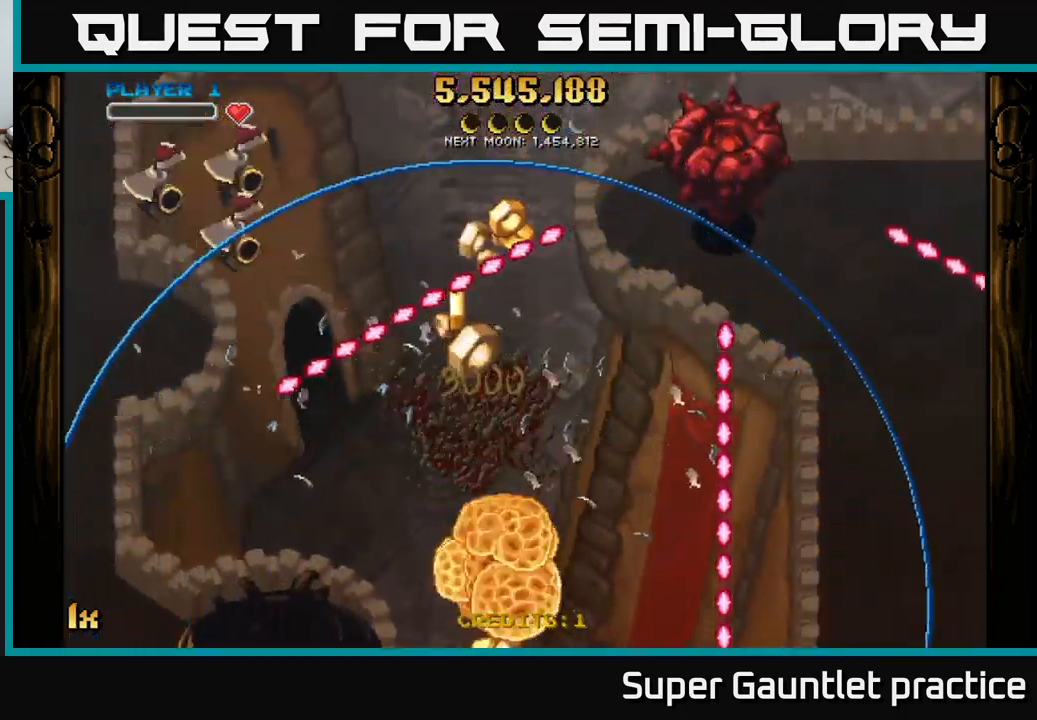
{"buttons": ["A"], "left_stick": "up-left", "events": [[33, "left_stick", "down-left"], [267, "left_stick", "left"], [433, "left_stick", "up-left"]]}
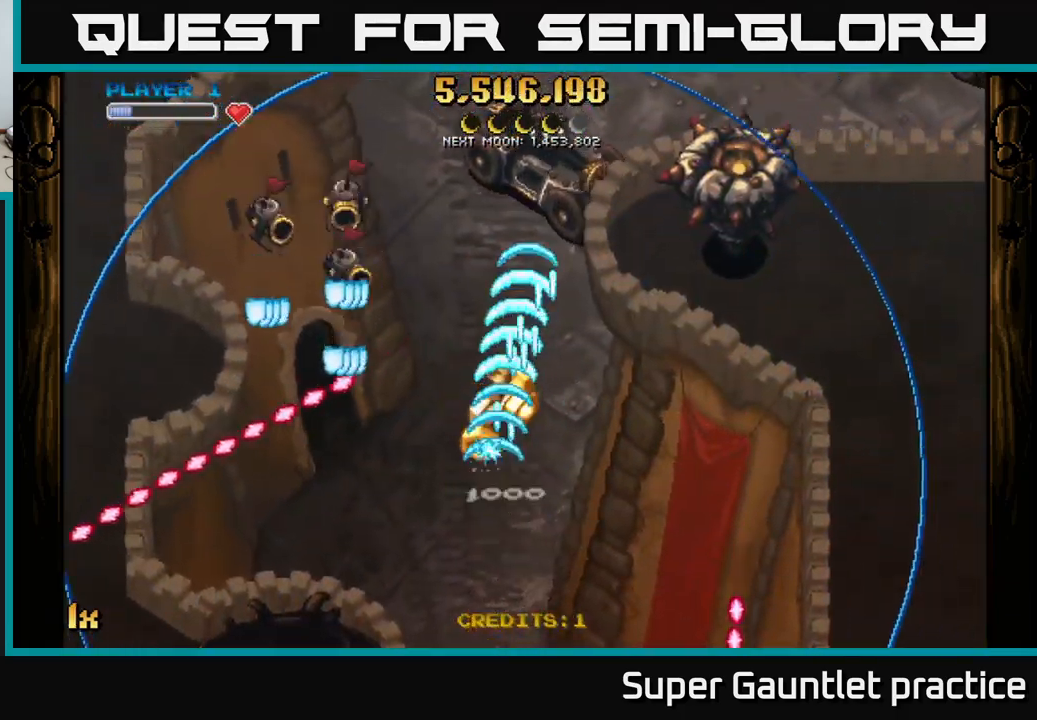
{"buttons": ["A", "L1"], "left_stick": "up-right", "events": [[133, "left_stick", "up-right"], [233, "X", "down"], [400, "X", "up"], [450, "L1", "down"]]}
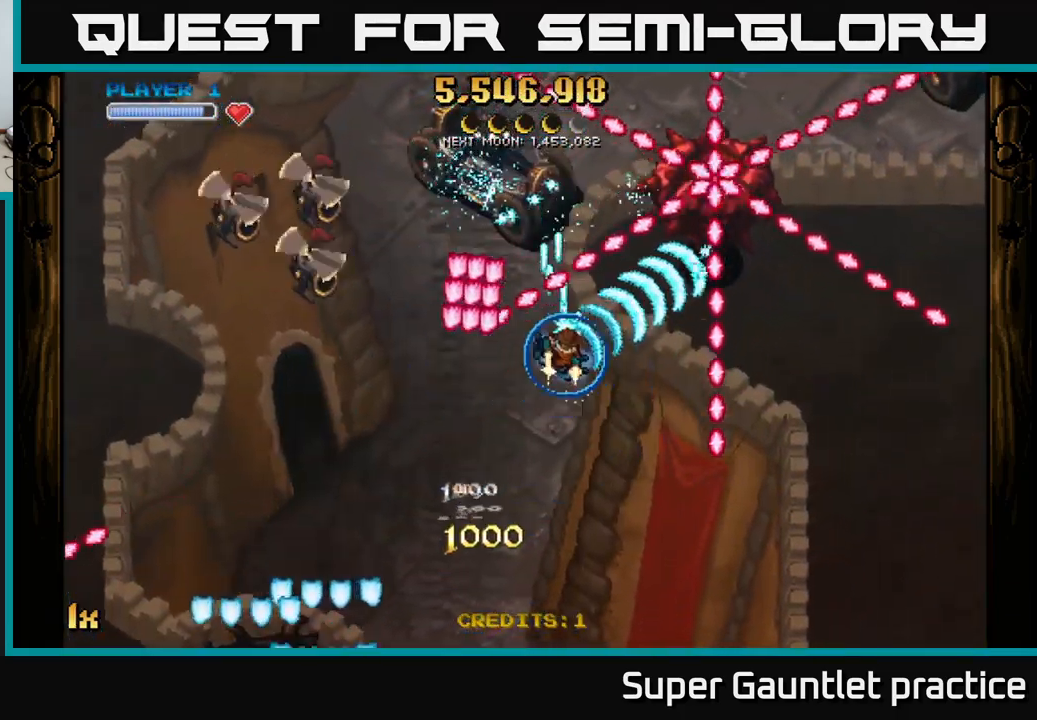
{"buttons": ["A"], "left_stick": "up", "events": [[50, "L1", "up"], [400, "left_stick", "up"]]}